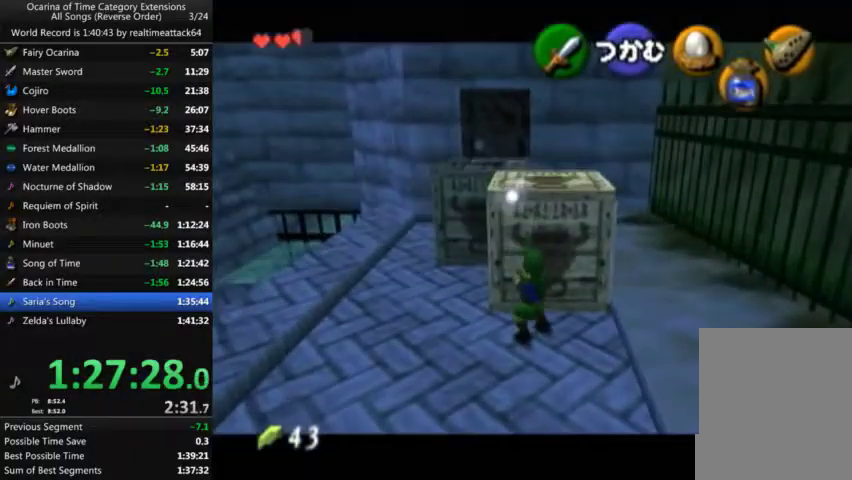
Gameplay with a controller (Nintendo layout); each line is a JSON object with the inputs held at the frame after it. "events" lists button and stick changes between this image and that frame as [ms after this image, input, new state], when the widget could be followed in between. Not read: A B L3 R3 START.
{"buttons": [], "left_stick": "down", "right_stick": "center", "events": []}
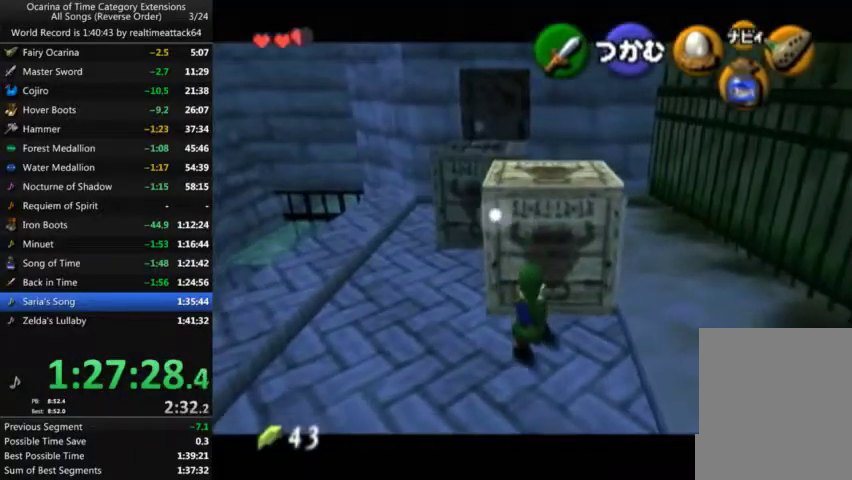
{"buttons": [], "left_stick": "down", "right_stick": "center", "events": []}
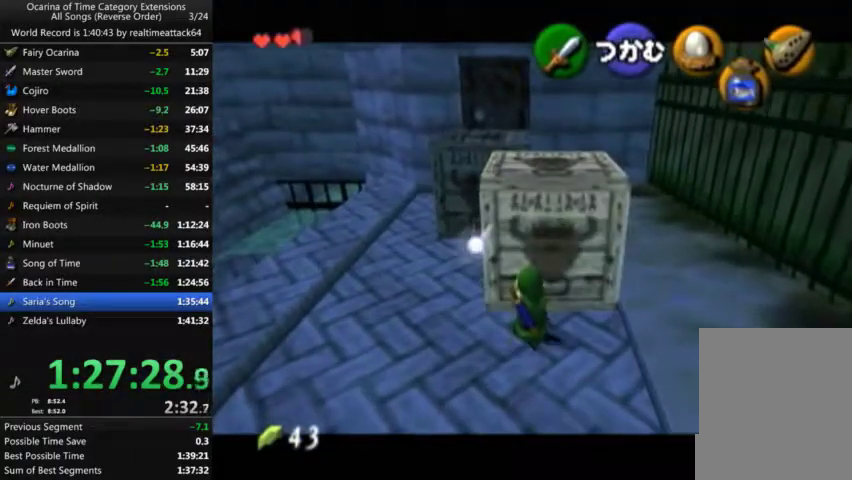
{"buttons": [], "left_stick": "down", "right_stick": "center", "events": []}
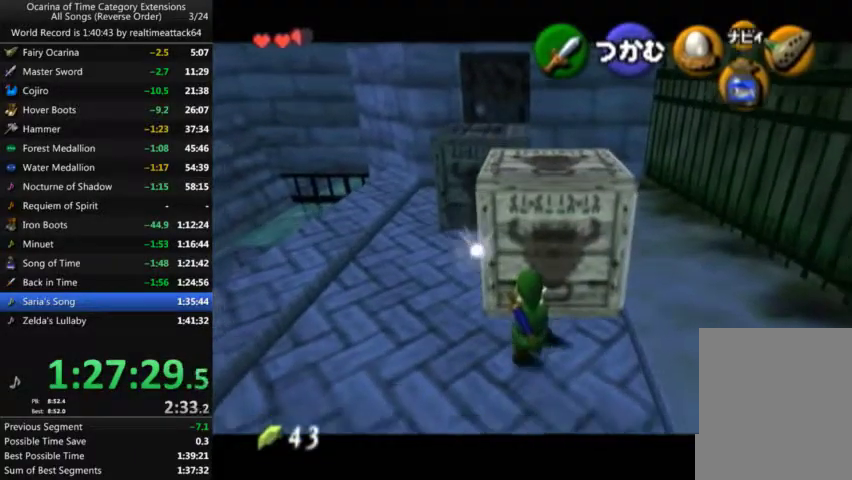
{"buttons": [], "left_stick": "down", "right_stick": "center", "events": []}
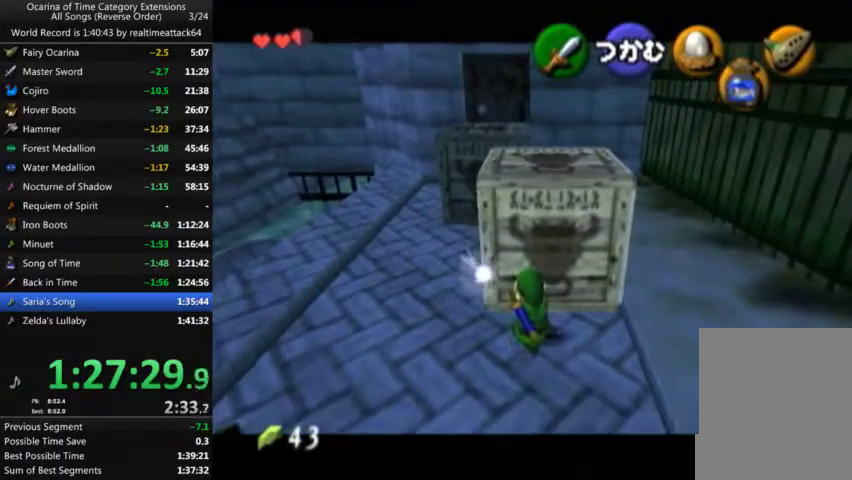
{"buttons": [], "left_stick": "down", "right_stick": "center", "events": []}
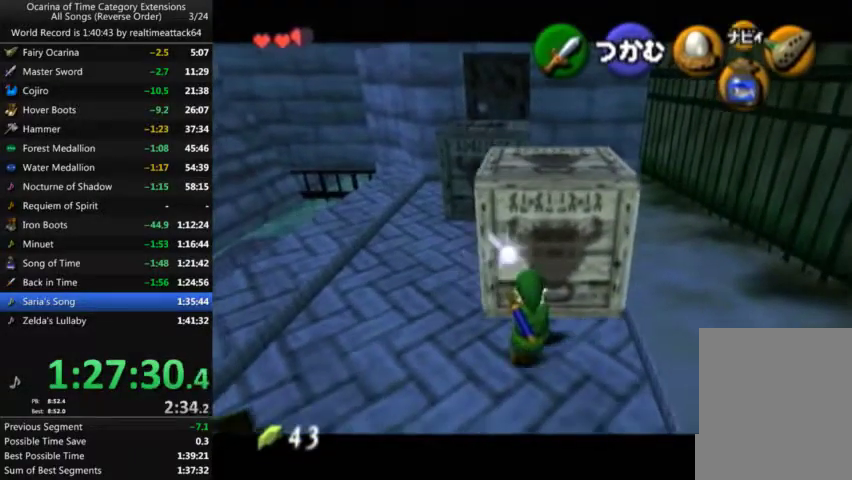
{"buttons": [], "left_stick": "down", "right_stick": "center", "events": []}
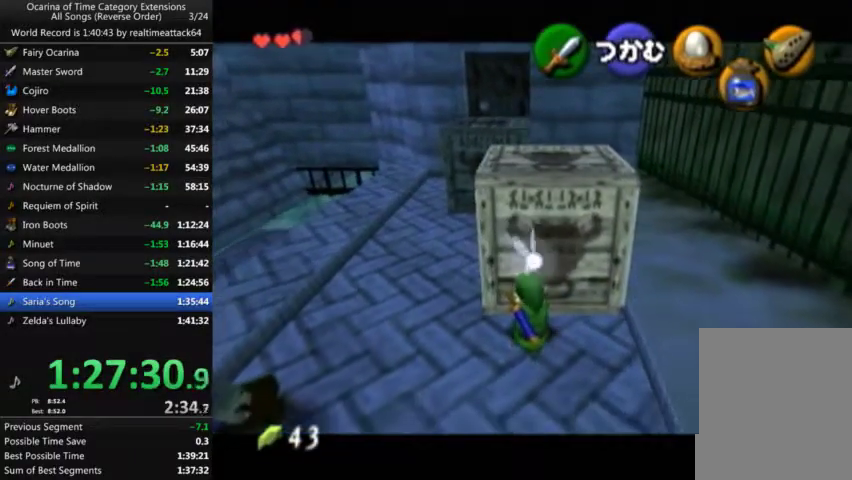
{"buttons": [], "left_stick": "down", "right_stick": "center", "events": []}
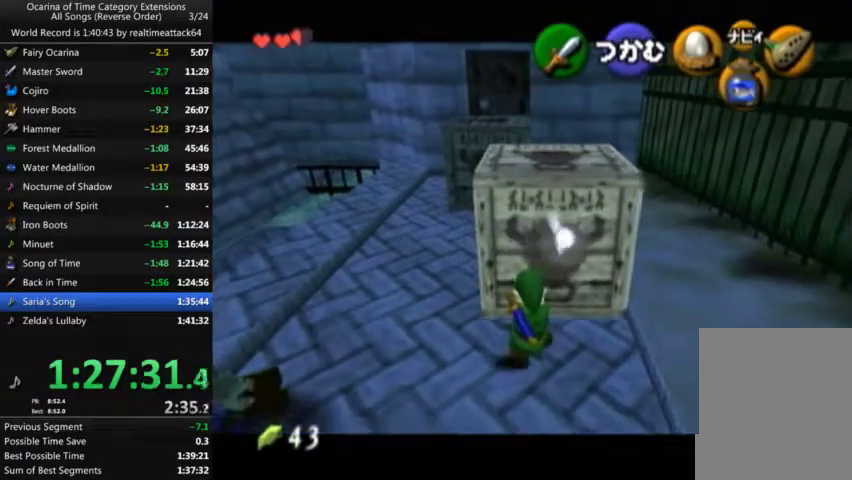
{"buttons": [], "left_stick": "down", "right_stick": "center", "events": []}
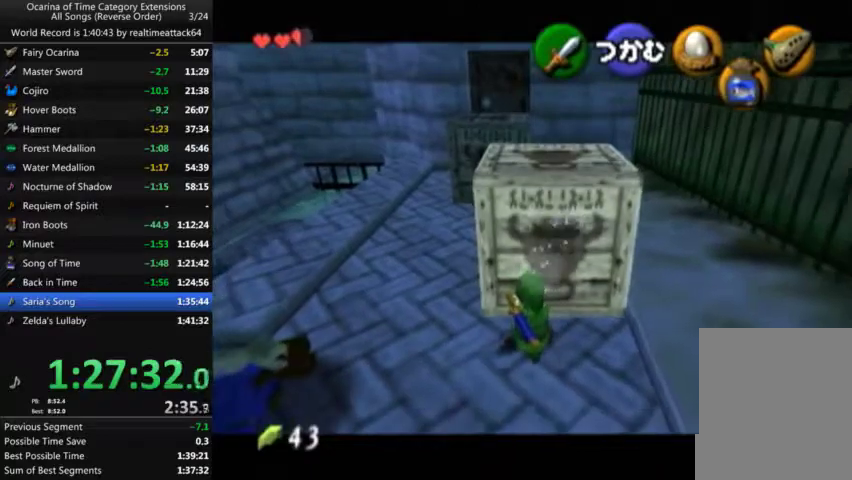
{"buttons": [], "left_stick": "down", "right_stick": "center", "events": []}
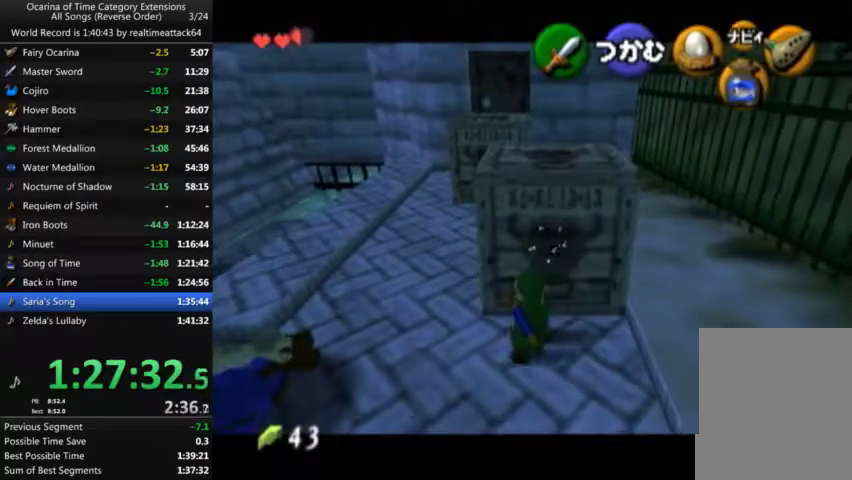
{"buttons": [], "left_stick": "down", "right_stick": "center", "events": []}
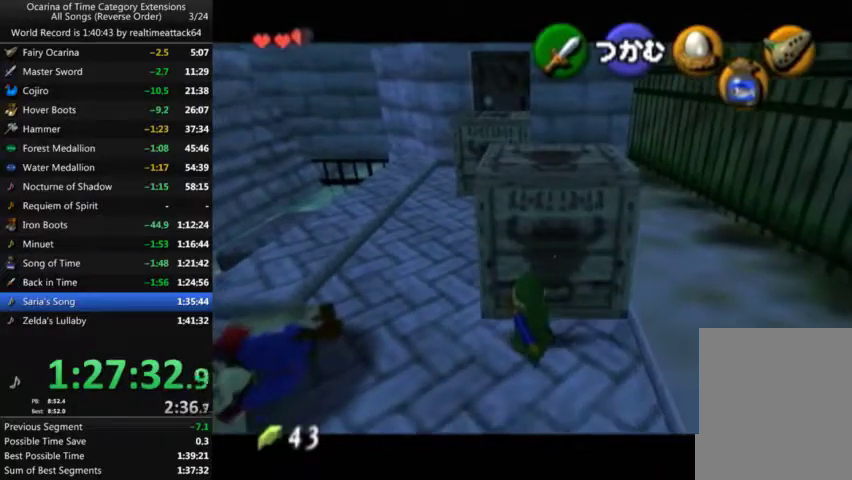
{"buttons": [], "left_stick": "down", "right_stick": "center", "events": []}
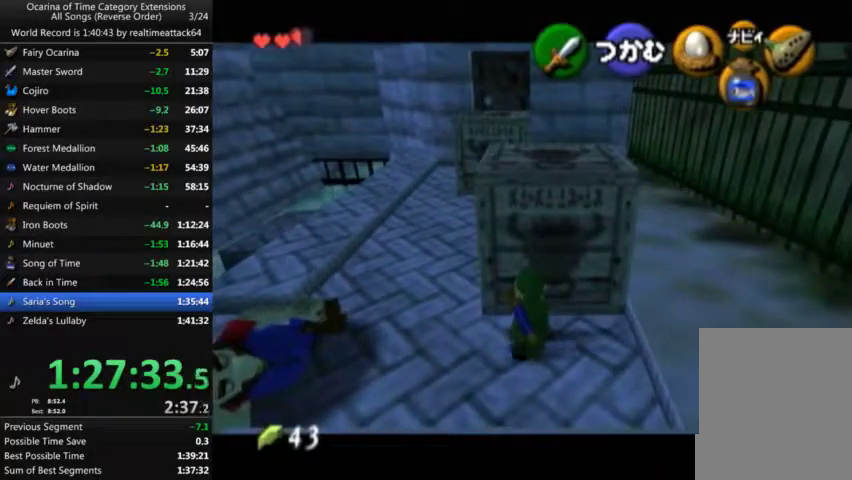
{"buttons": [], "left_stick": "down", "right_stick": "center", "events": []}
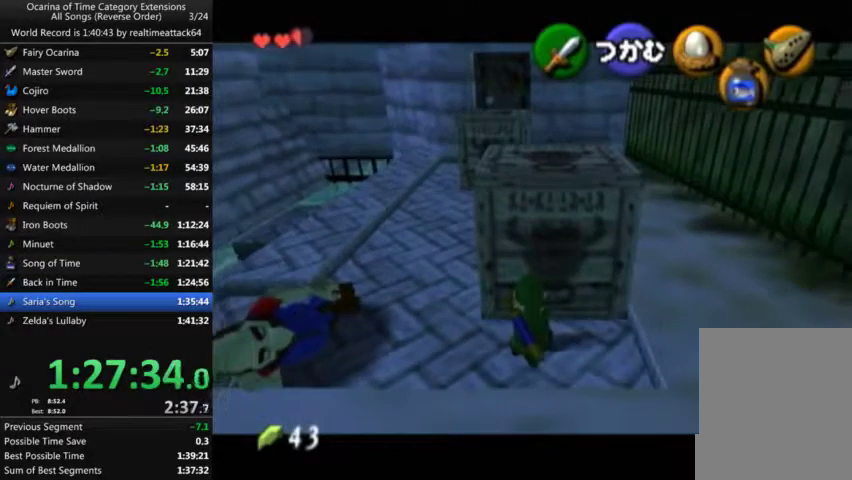
{"buttons": [], "left_stick": "down", "right_stick": "center", "events": []}
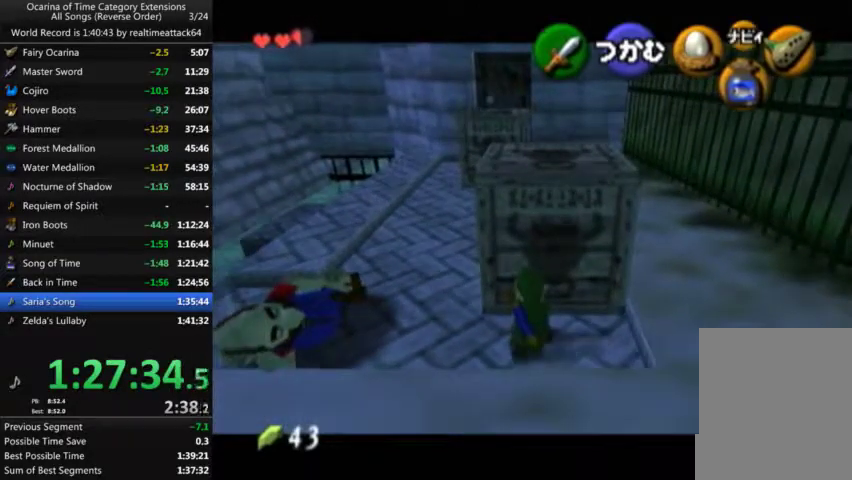
{"buttons": [], "left_stick": "down", "right_stick": "center", "events": []}
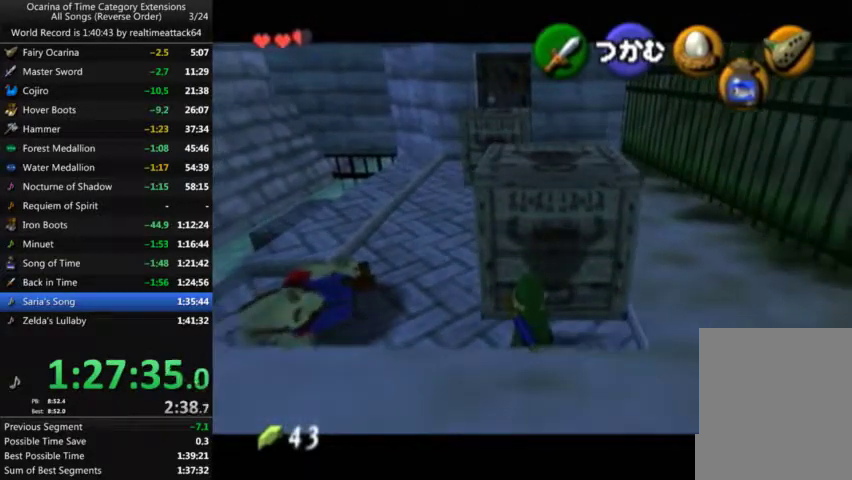
{"buttons": [], "left_stick": "down", "right_stick": "center", "events": []}